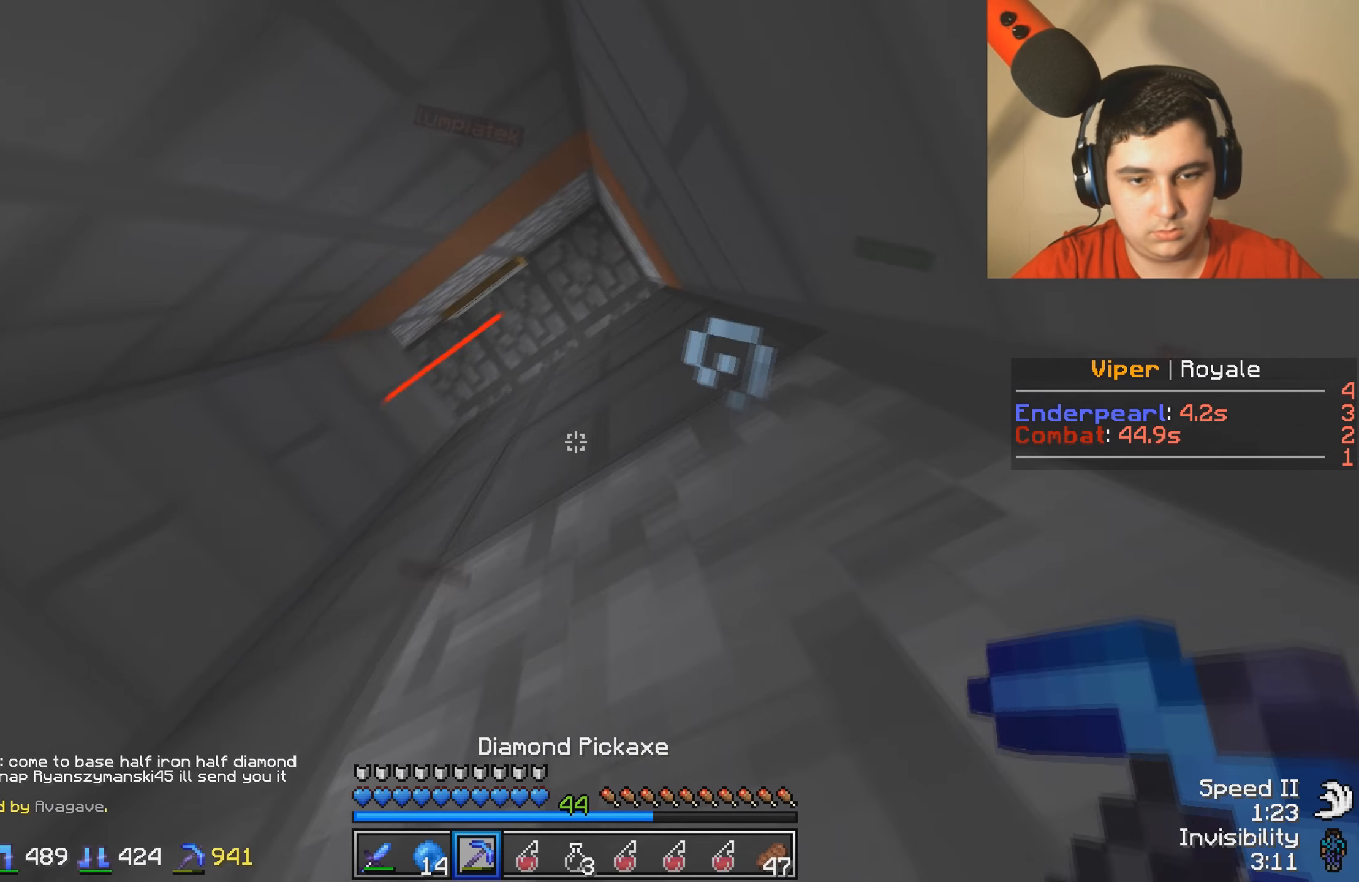
Gameplay with keyboard; each line is a JSON object with the keys held at the frame after it. "events" lists presses ("down") and releases ("up") of "a", "d", "s" and "w" between this image and that frame as [ms after this image, input, new state], when the widget could be followed in between. No other keys are recorded. Mouse input is not recorded.
{"keys": ["w"], "events": []}
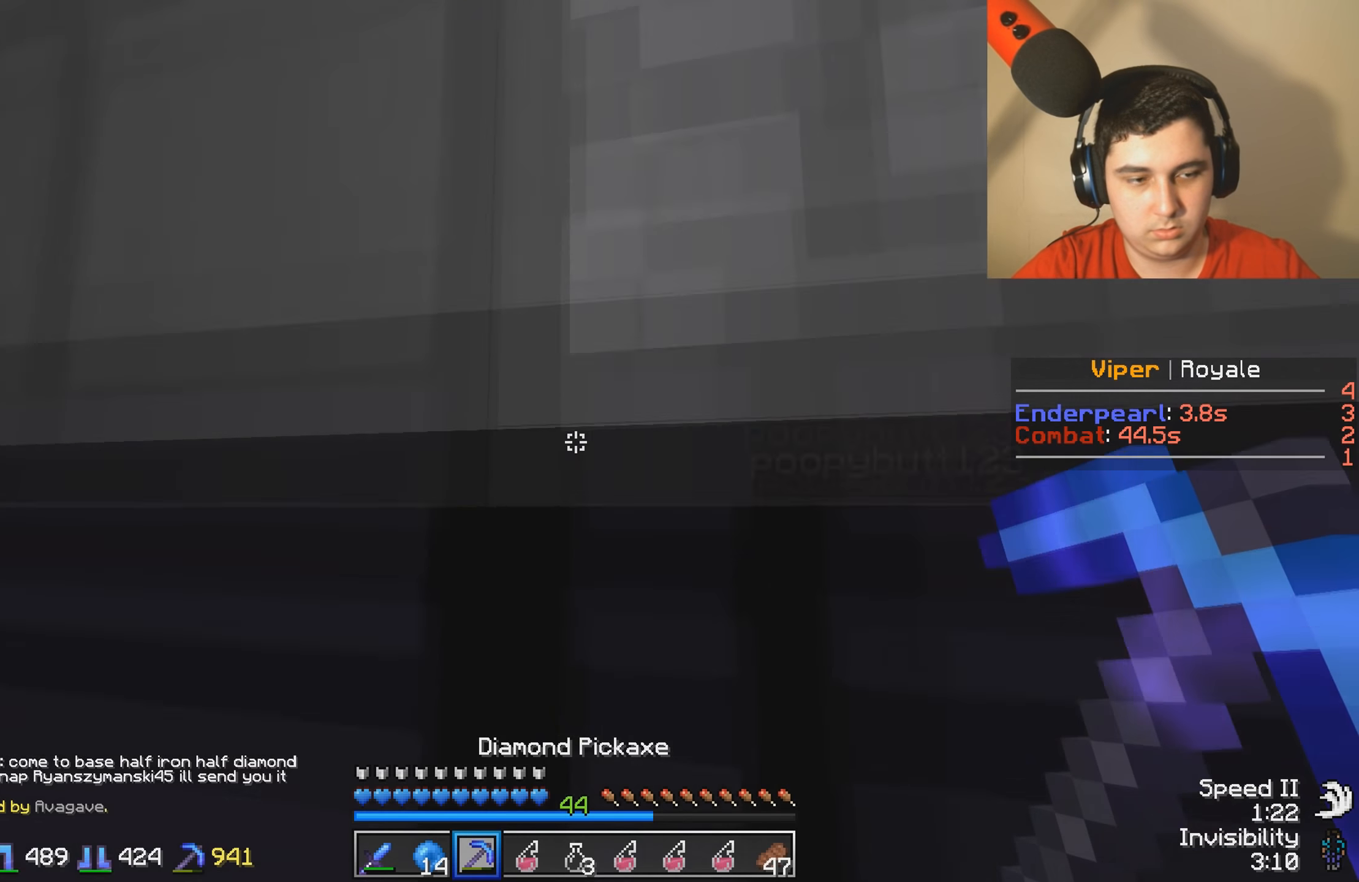
{"keys": ["s"], "events": [[33, "w", "up"], [133, "s", "down"]]}
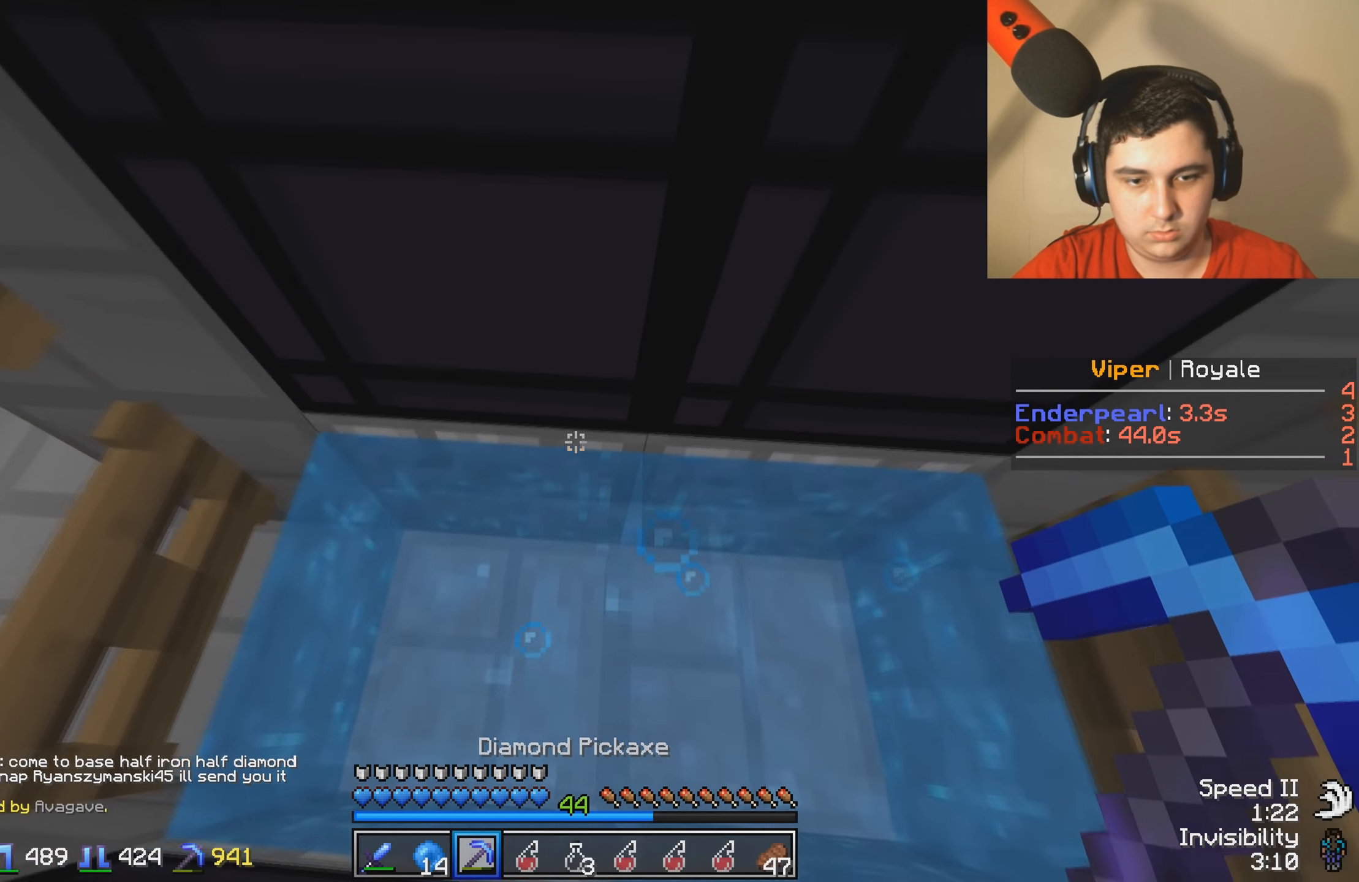
{"keys": ["s"], "events": []}
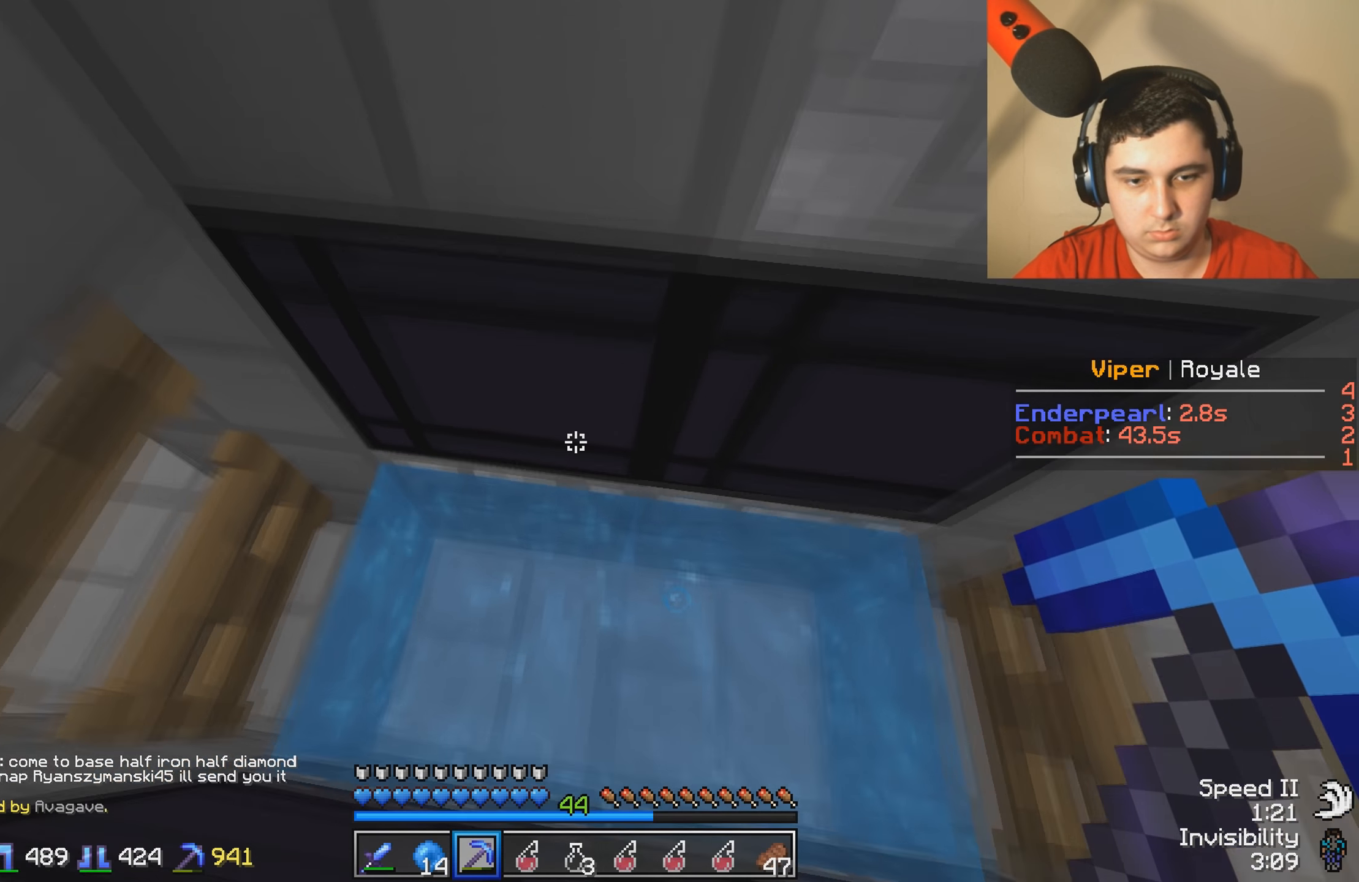
{"keys": ["a"], "events": [[33, "a", "down"], [350, "s", "up"]]}
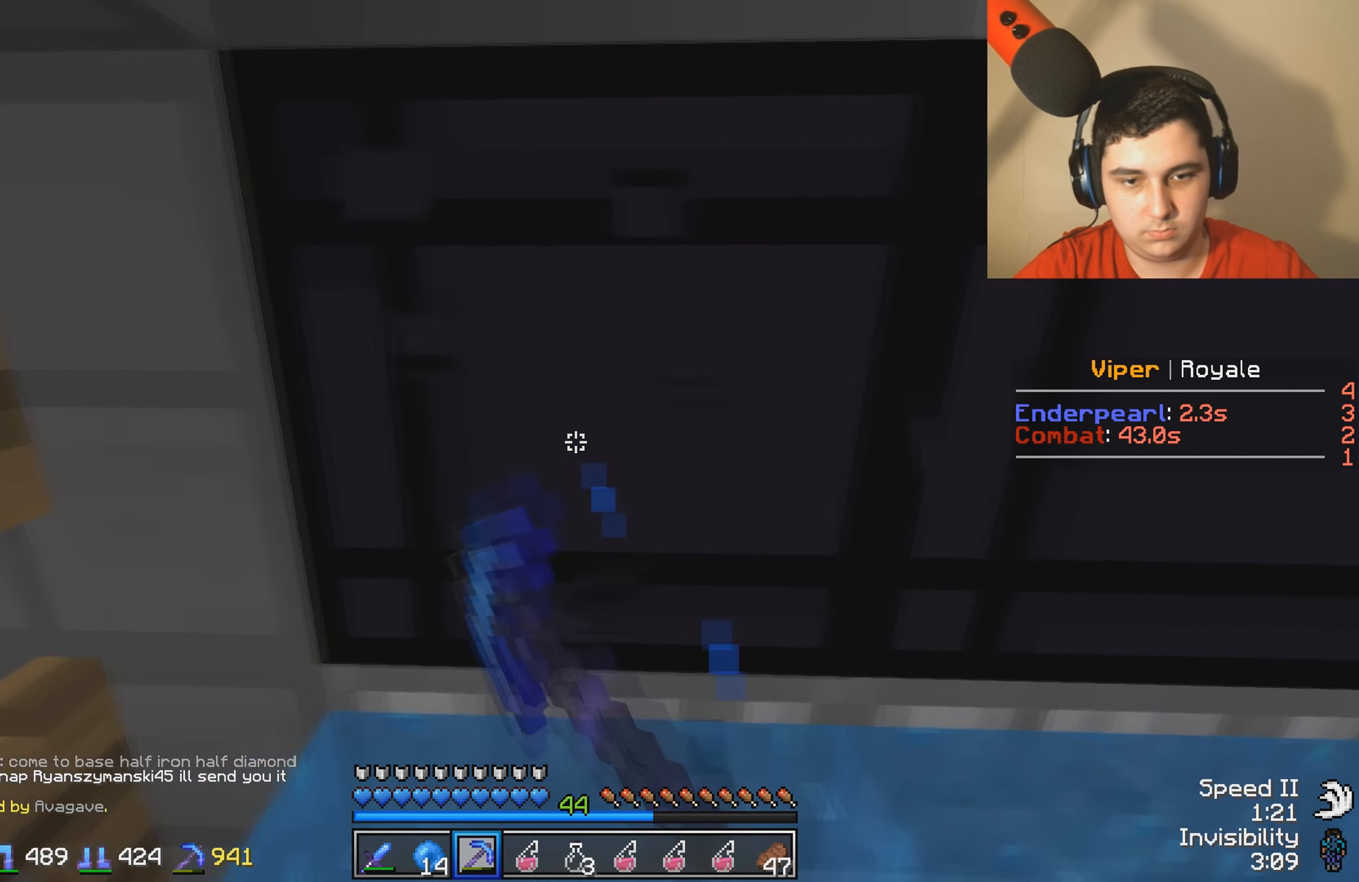
{"keys": ["a", "w"], "events": [[333, "w", "down"]]}
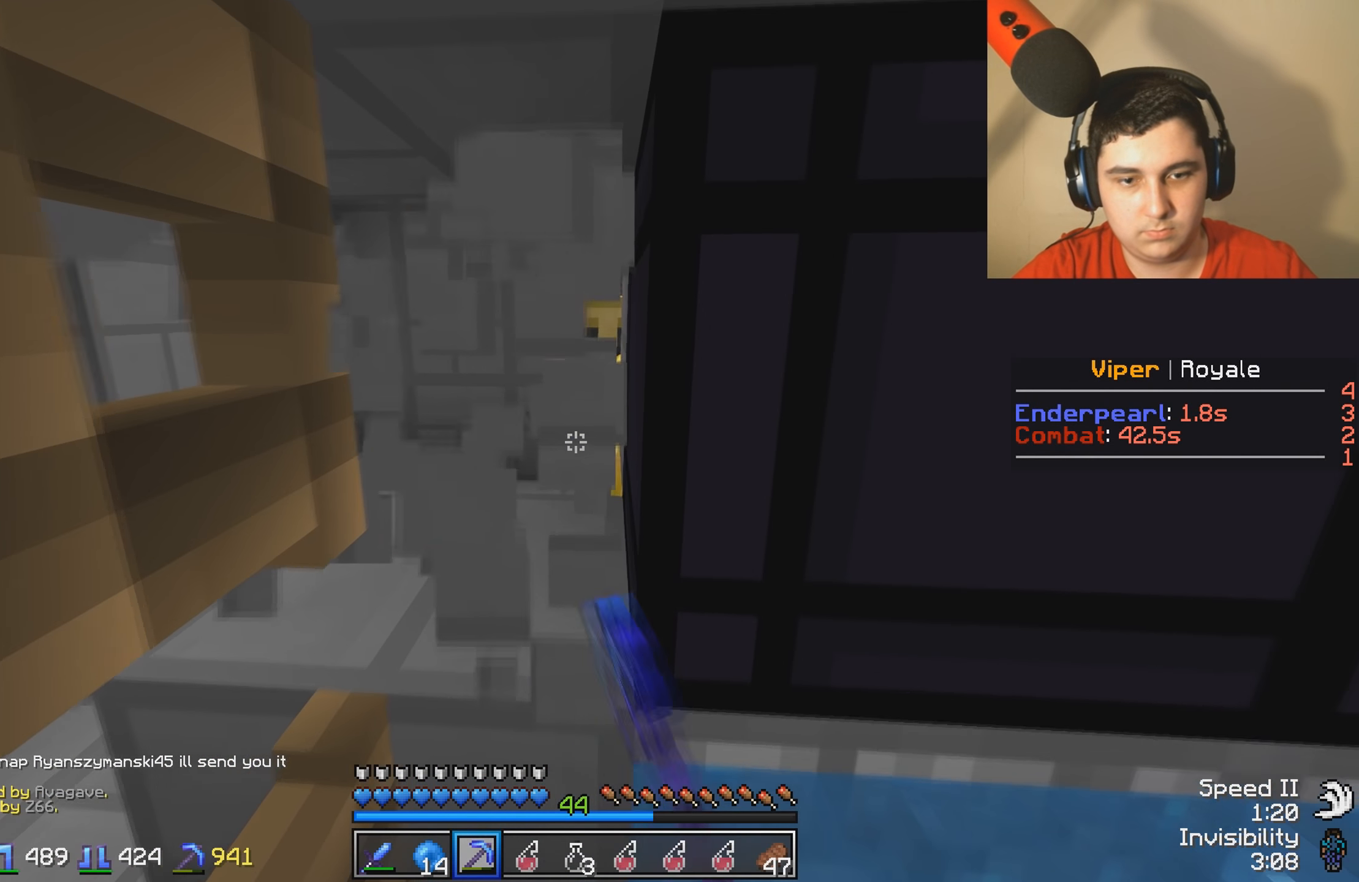
{"keys": ["a"], "events": [[350, "w", "up"]]}
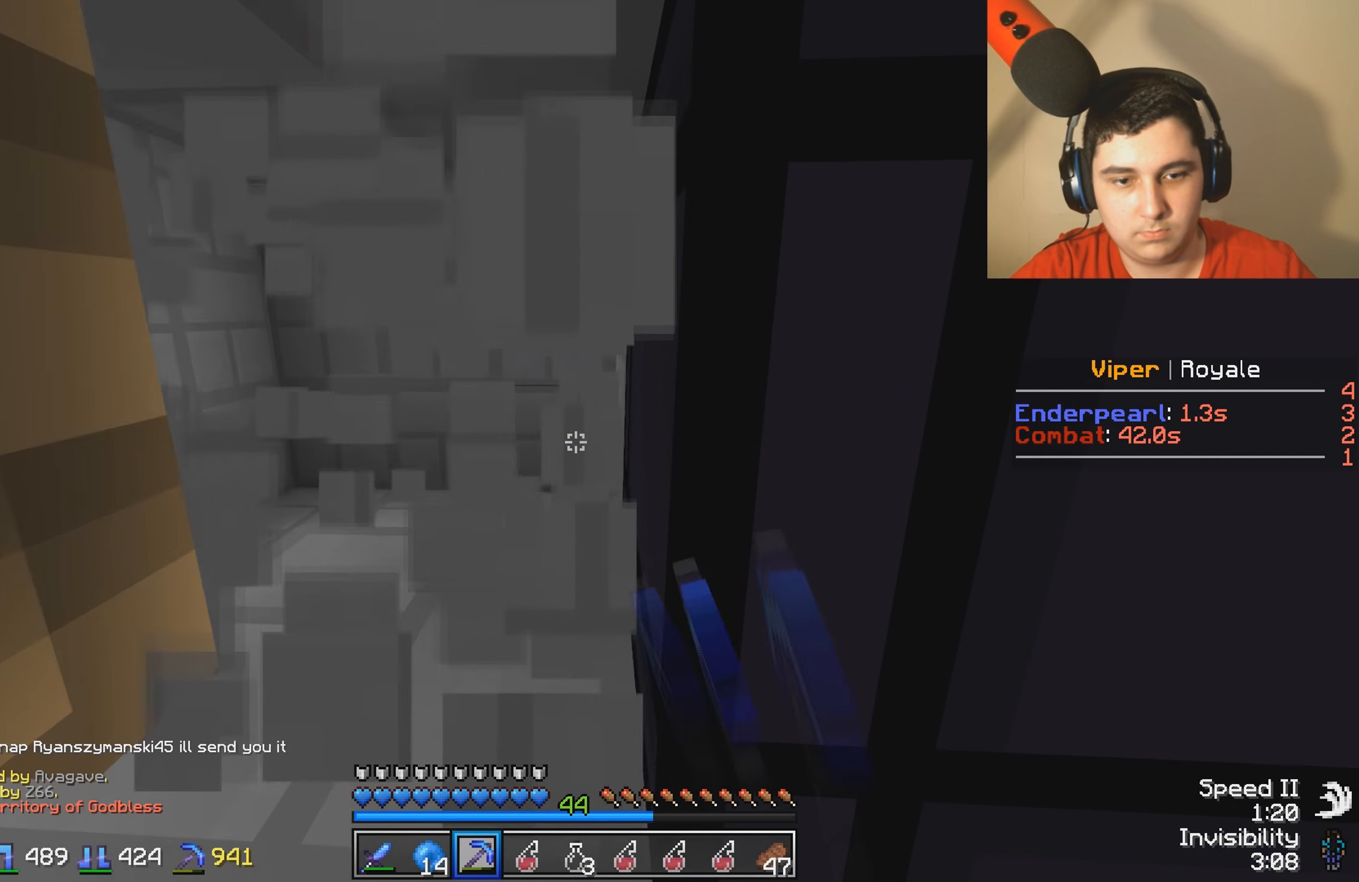
{"keys": ["a"], "events": []}
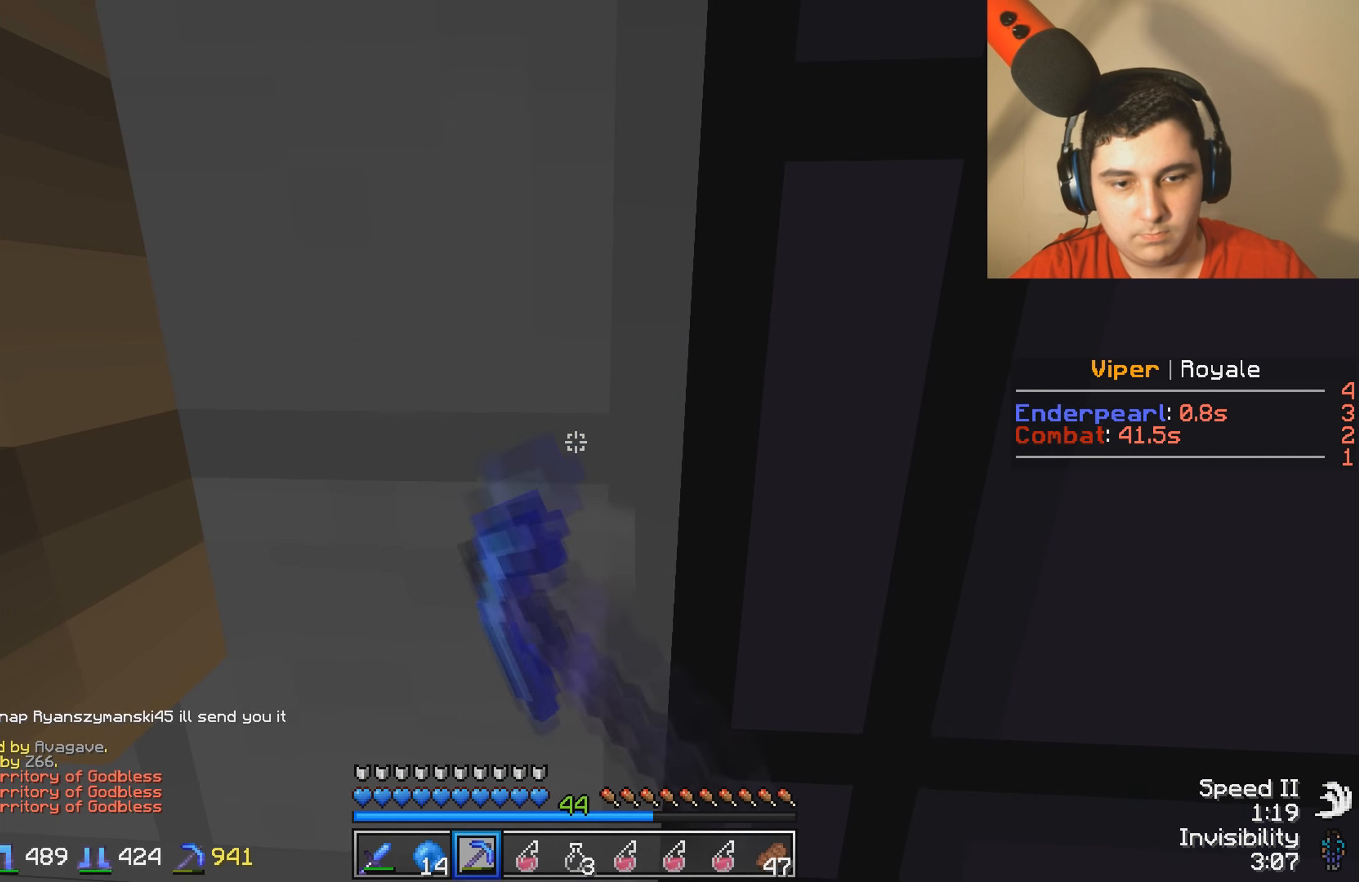
{"keys": ["a"], "events": []}
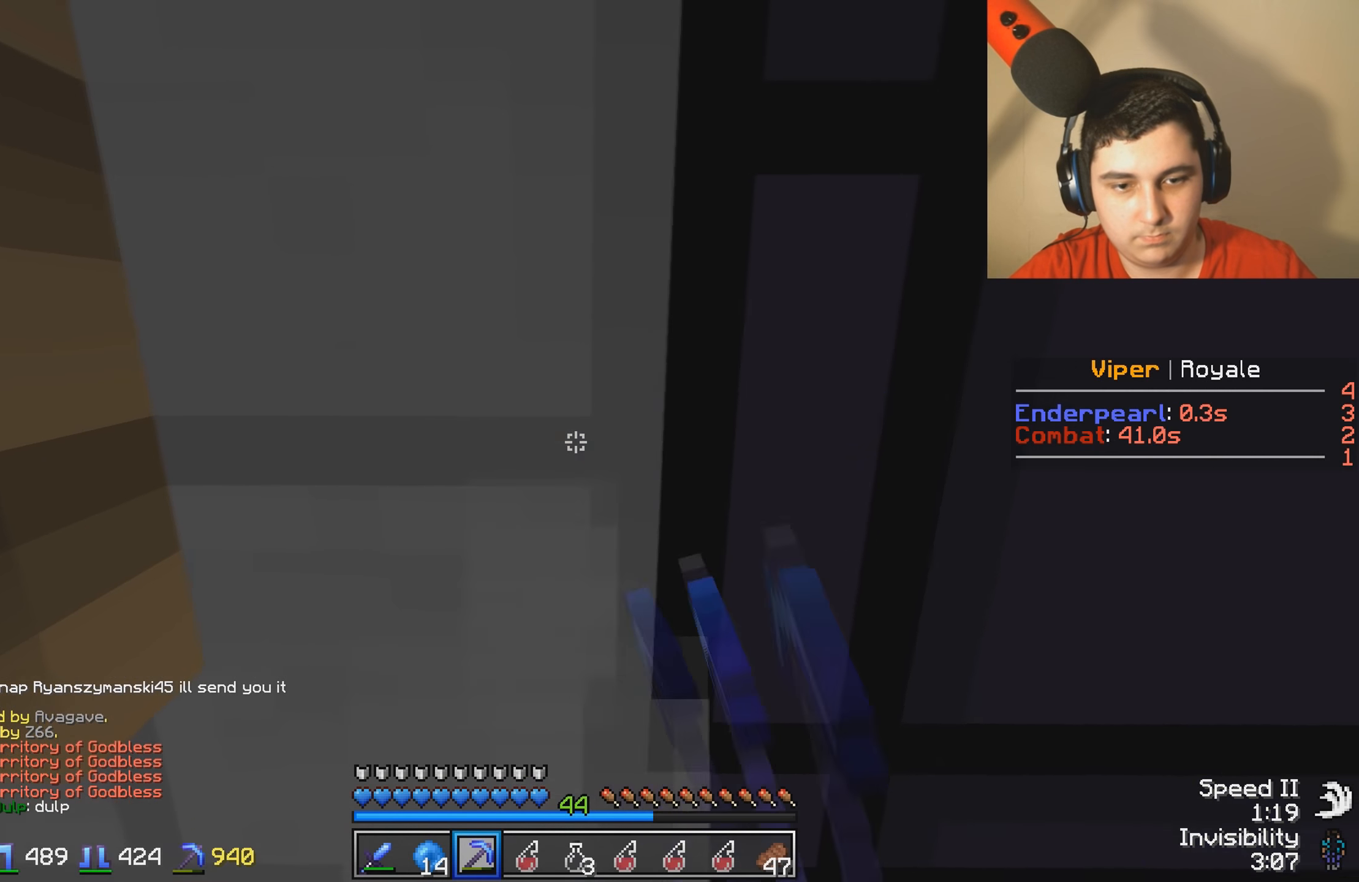
{"keys": [], "events": [[300, "a", "up"]]}
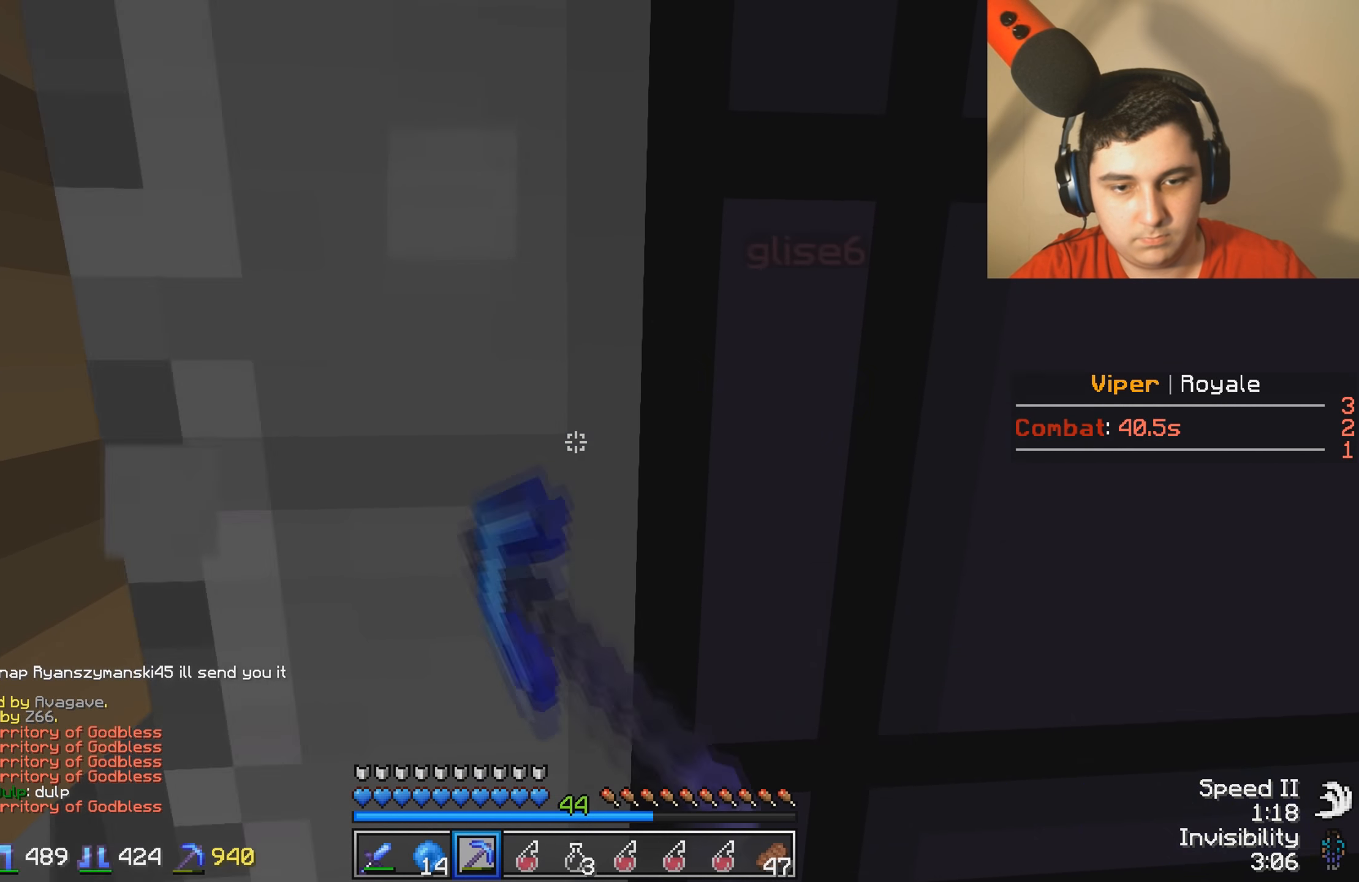
{"keys": [], "events": []}
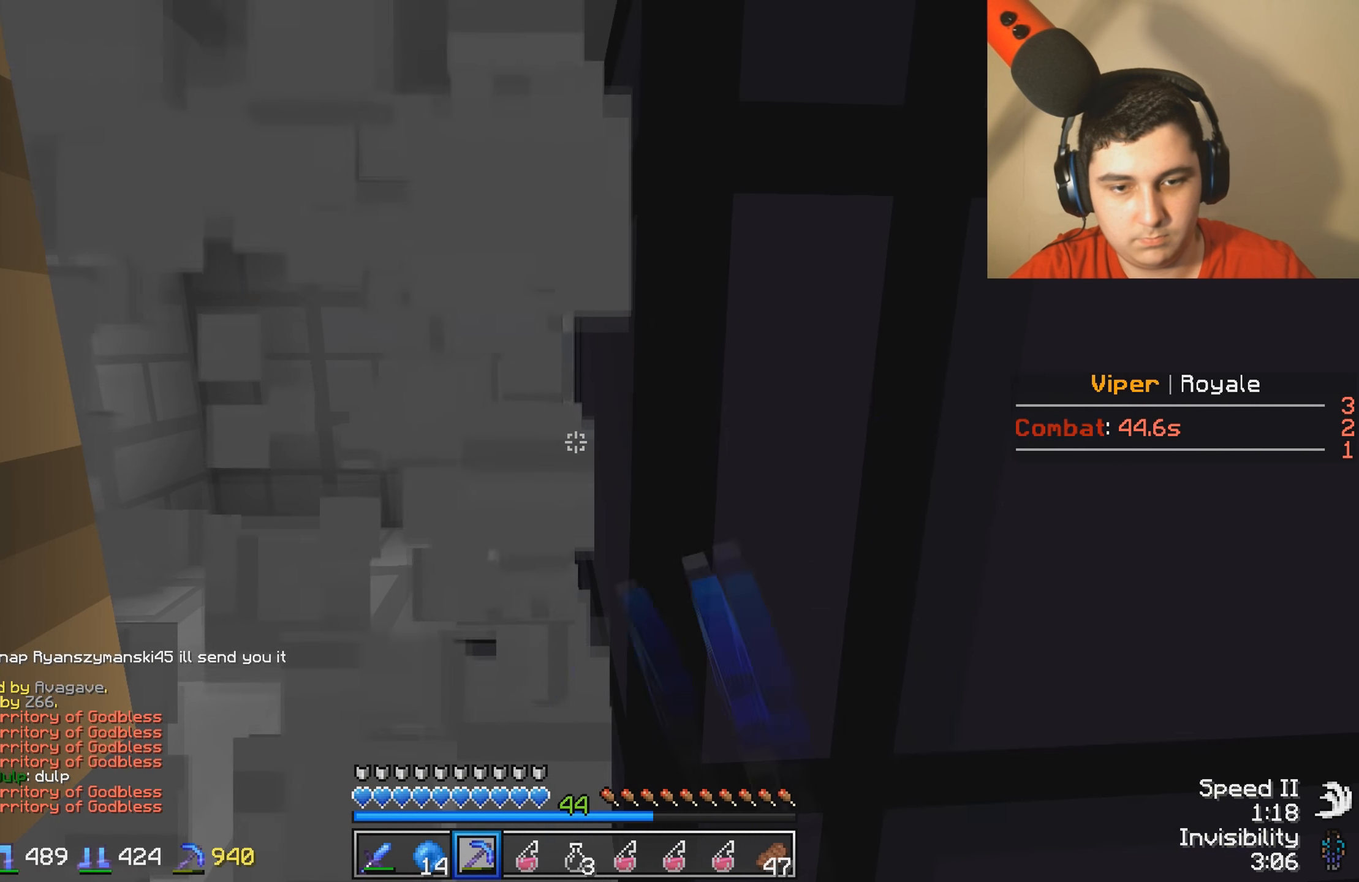
{"keys": ["d"], "events": [[233, "d", "down"]]}
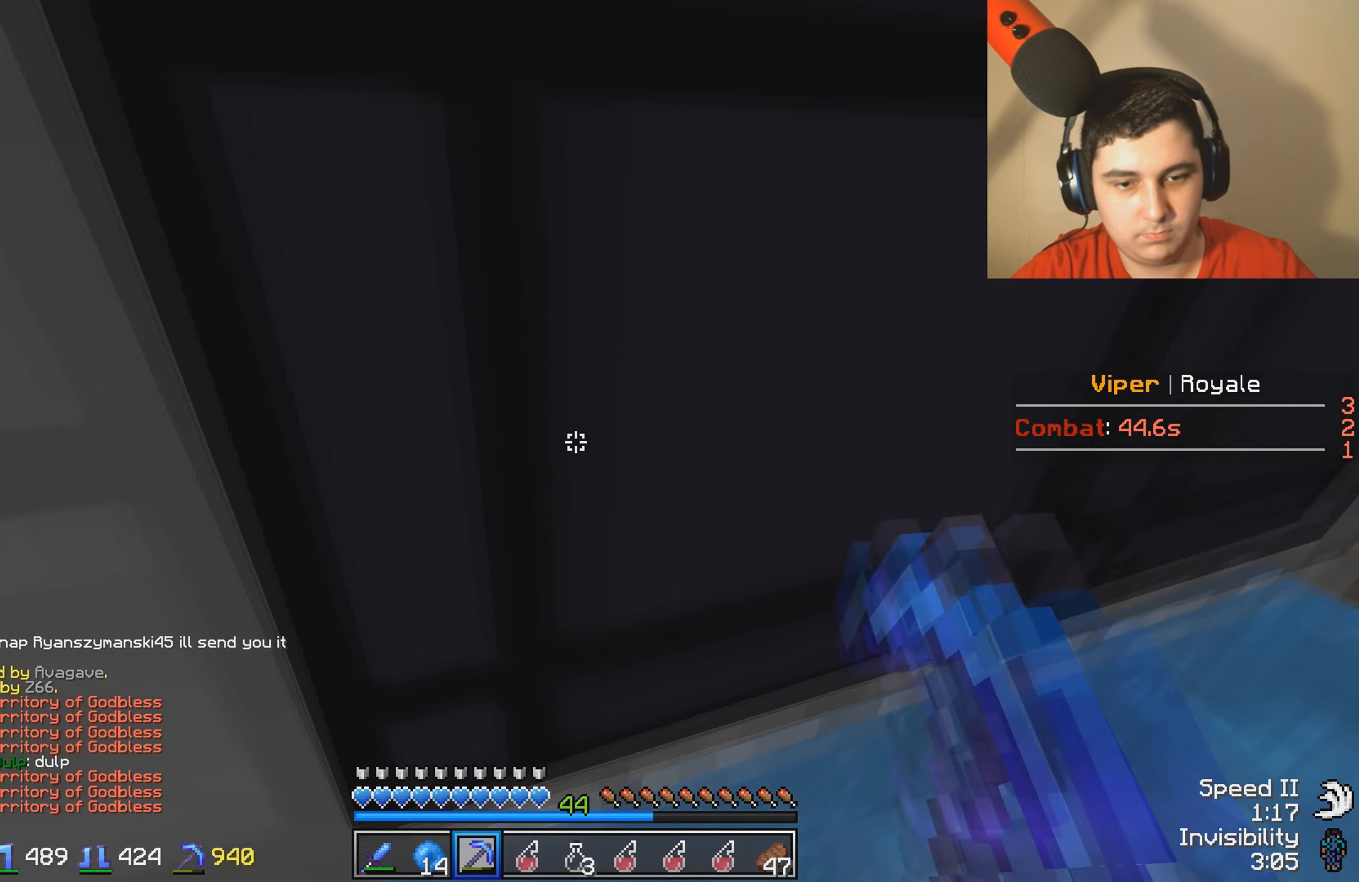
{"keys": ["w"], "events": [[183, "w", "down"], [283, "d", "up"]]}
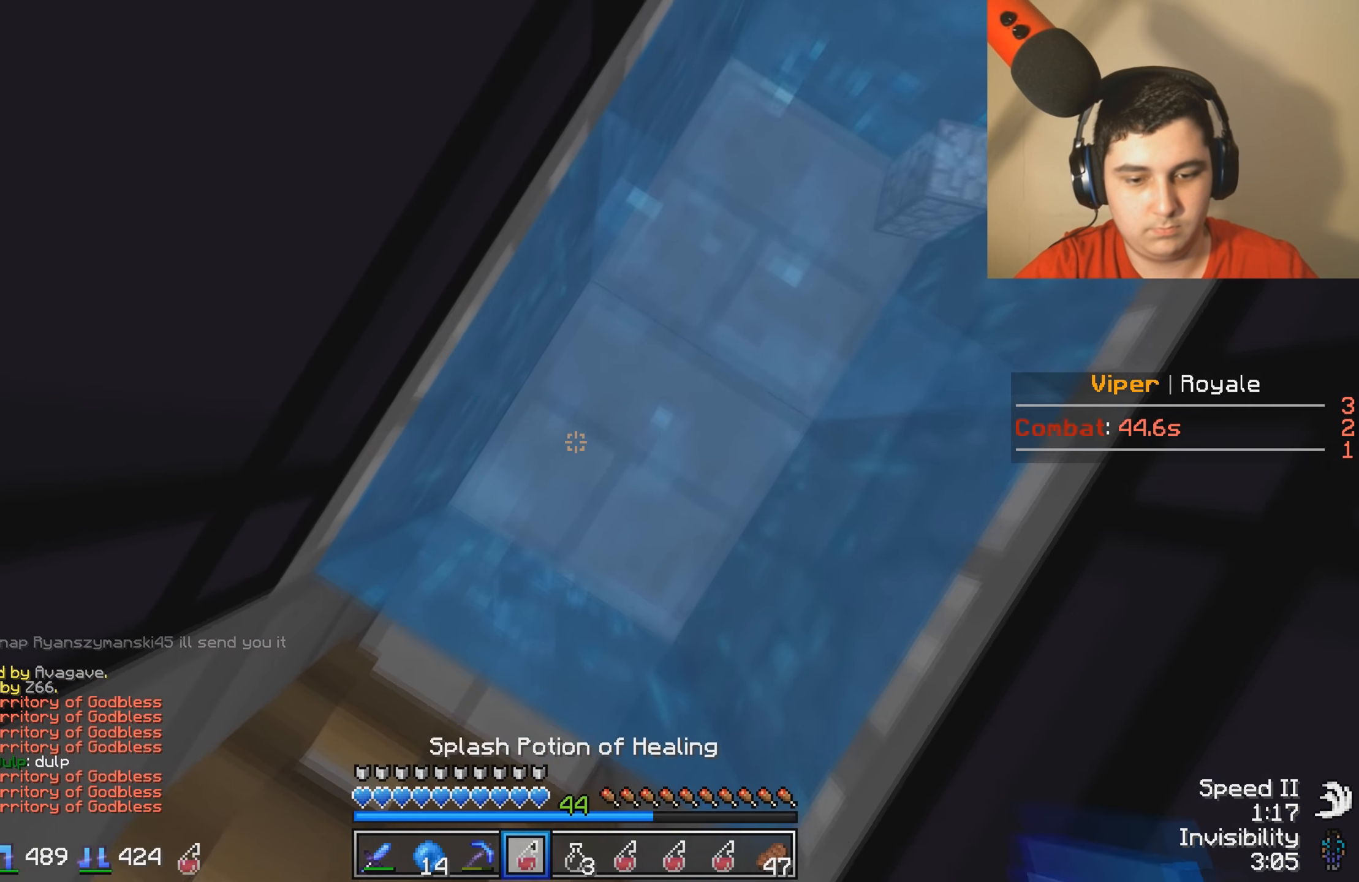
{"keys": ["s"], "events": [[133, "w", "up"], [283, "s", "down"]]}
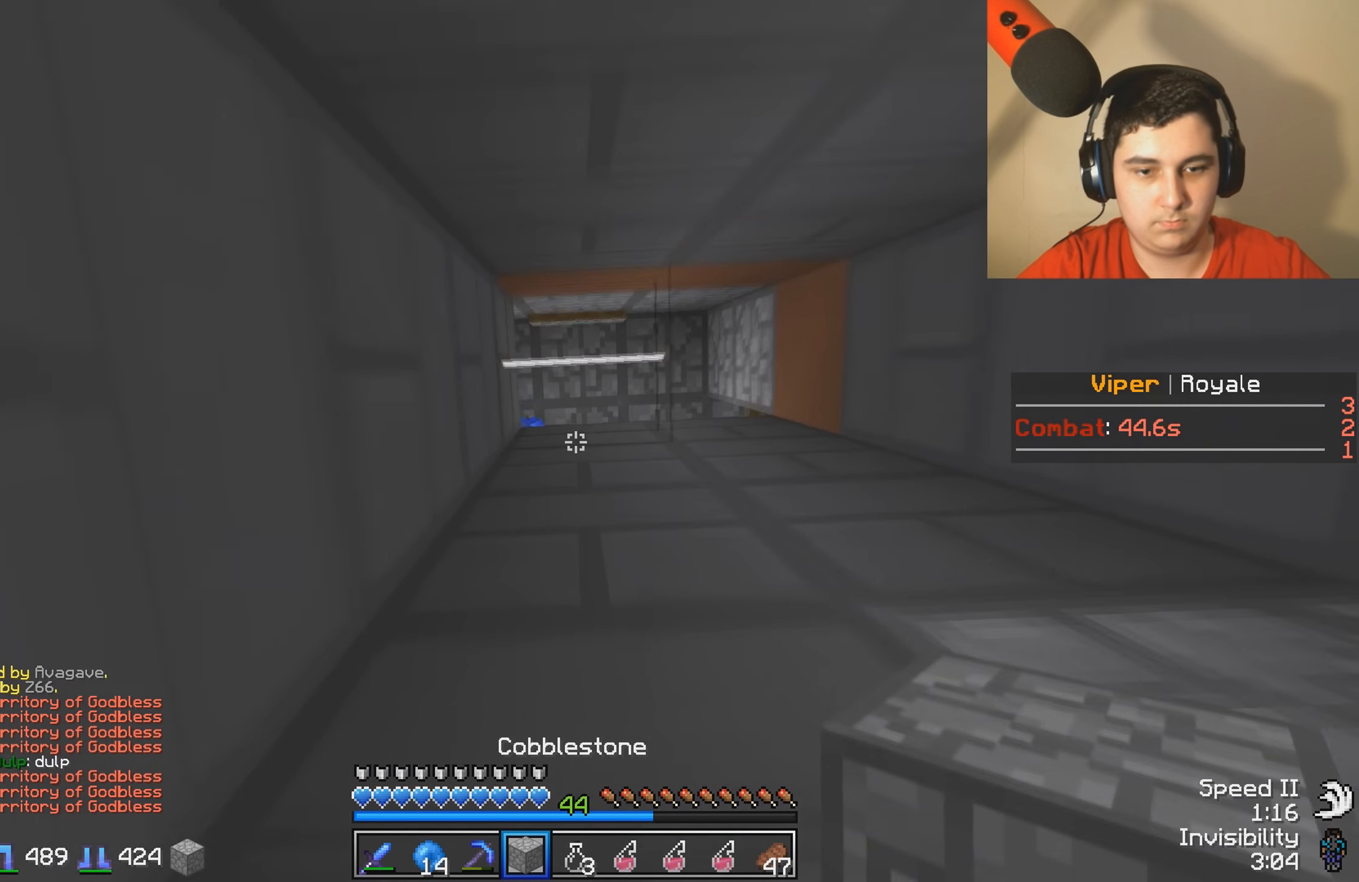
{"keys": ["d"], "events": [[283, "s", "up"], [333, "d", "down"]]}
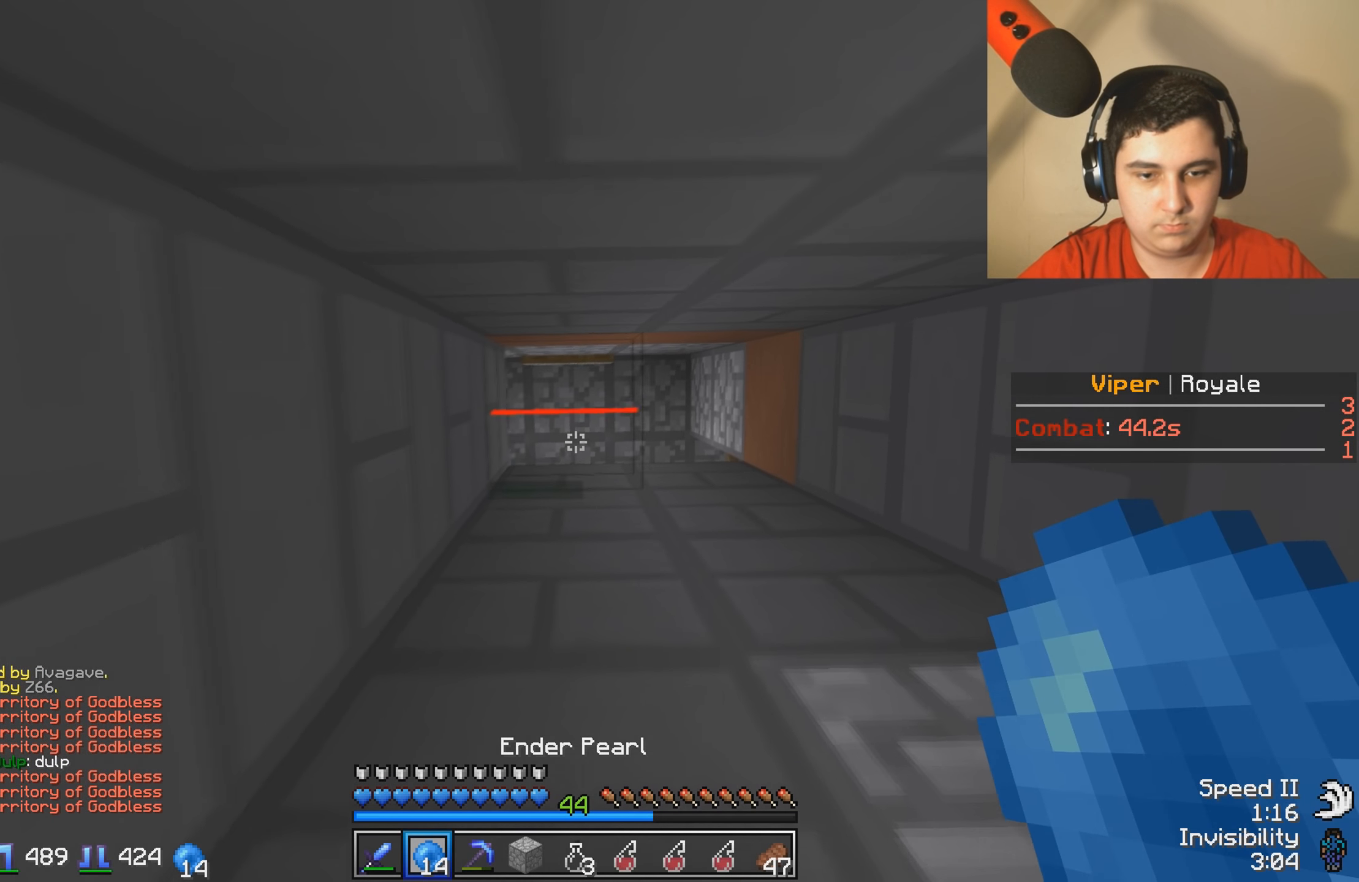
{"keys": ["w"], "events": [[183, "w", "down"], [233, "d", "up"]]}
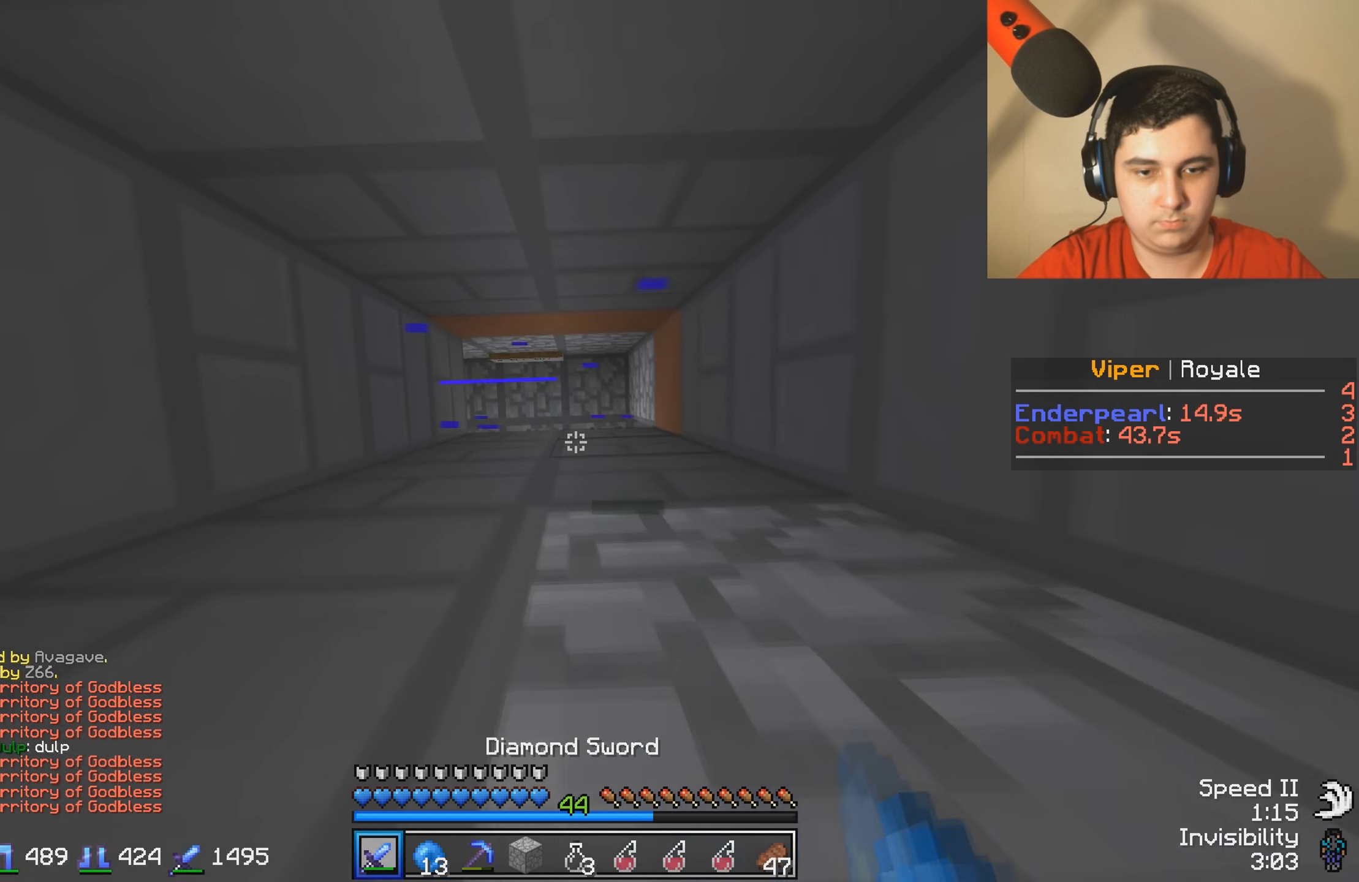
{"keys": ["w"], "events": []}
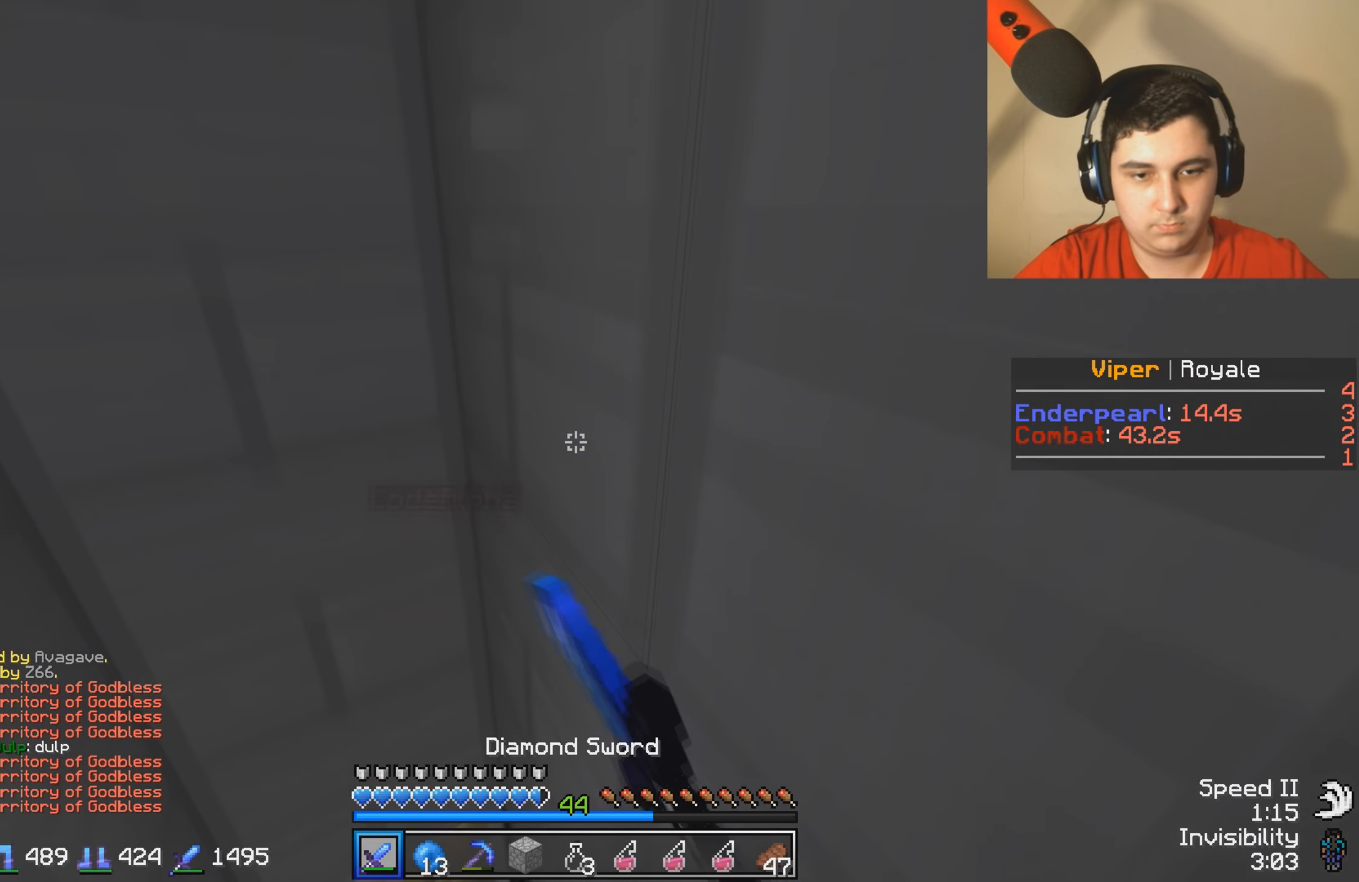
{"keys": ["d"], "events": [[334, "w", "up"], [484, "d", "down"]]}
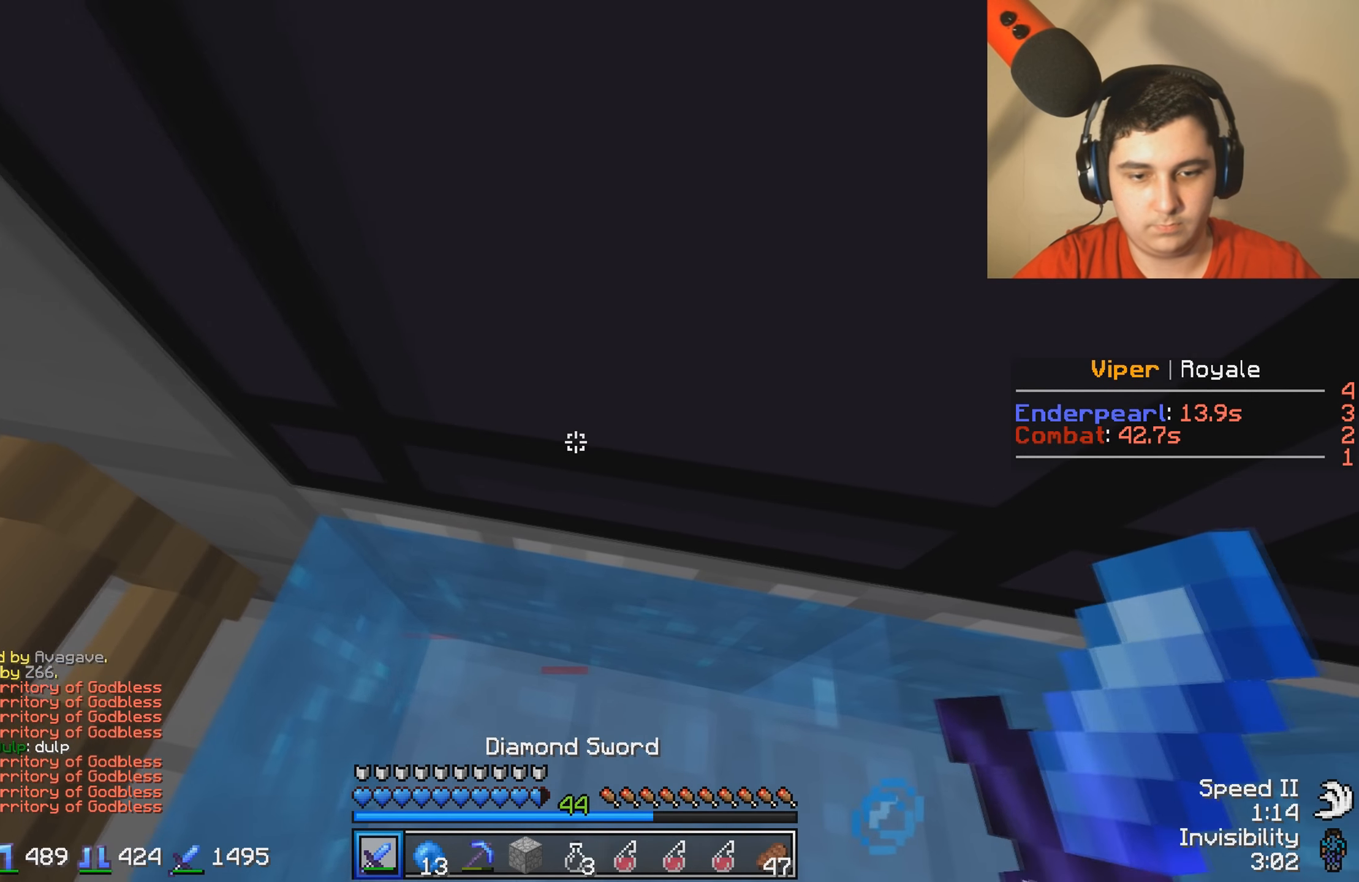
{"keys": ["d", "s"], "events": [[434, "s", "down"]]}
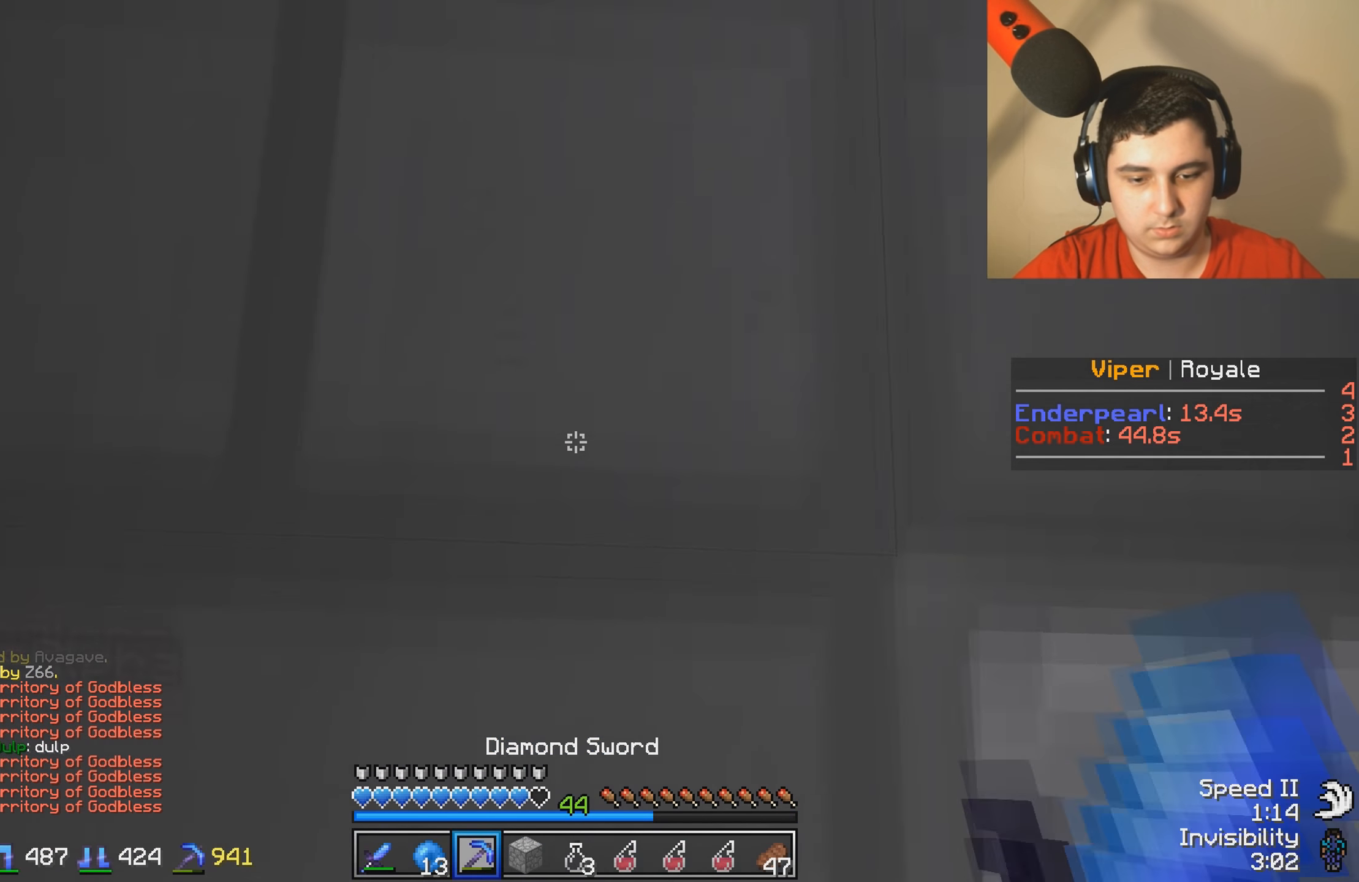
{"keys": ["s"], "events": [[34, "d", "up"]]}
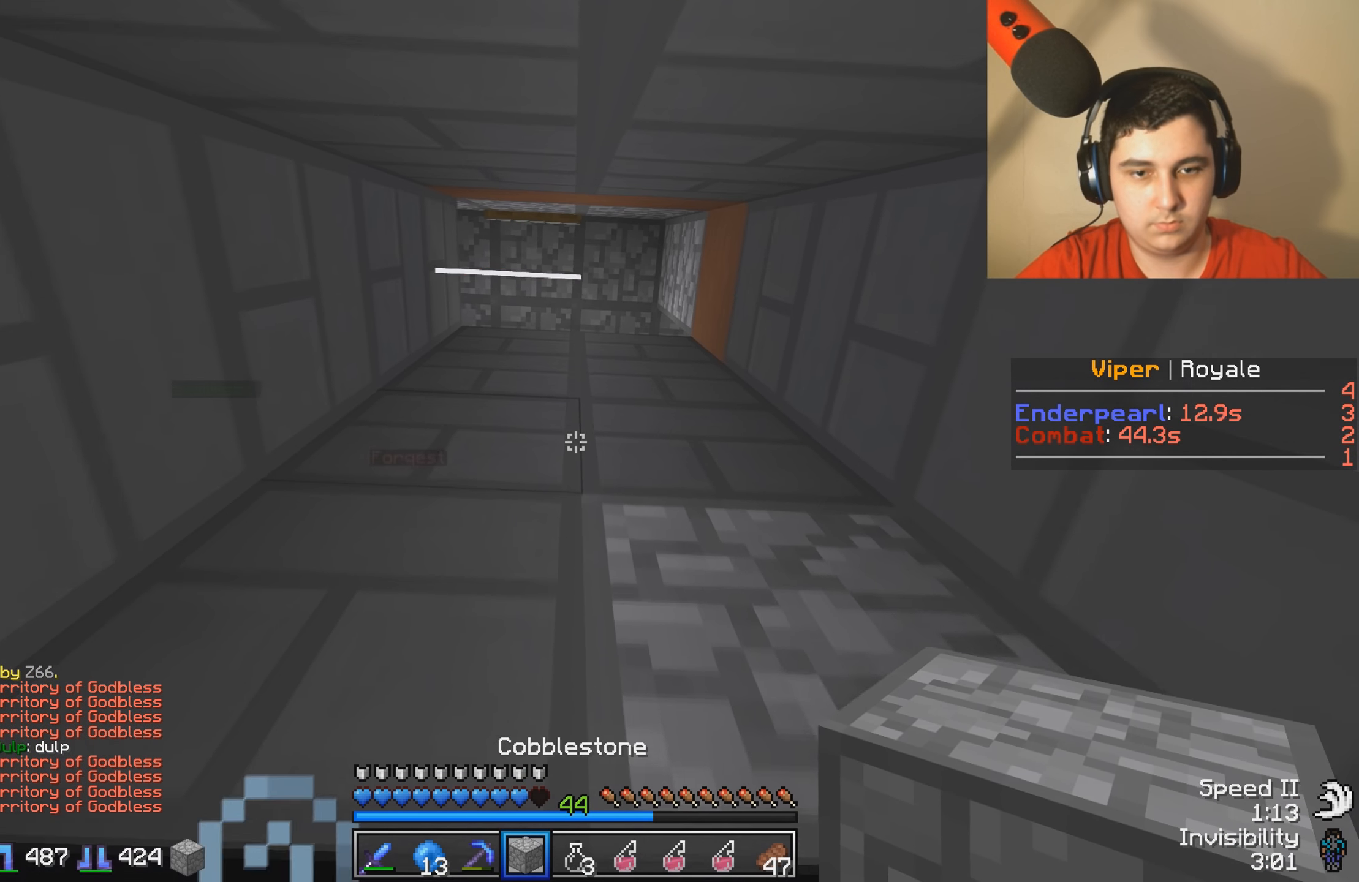
{"keys": [], "events": [[484, "s", "up"]]}